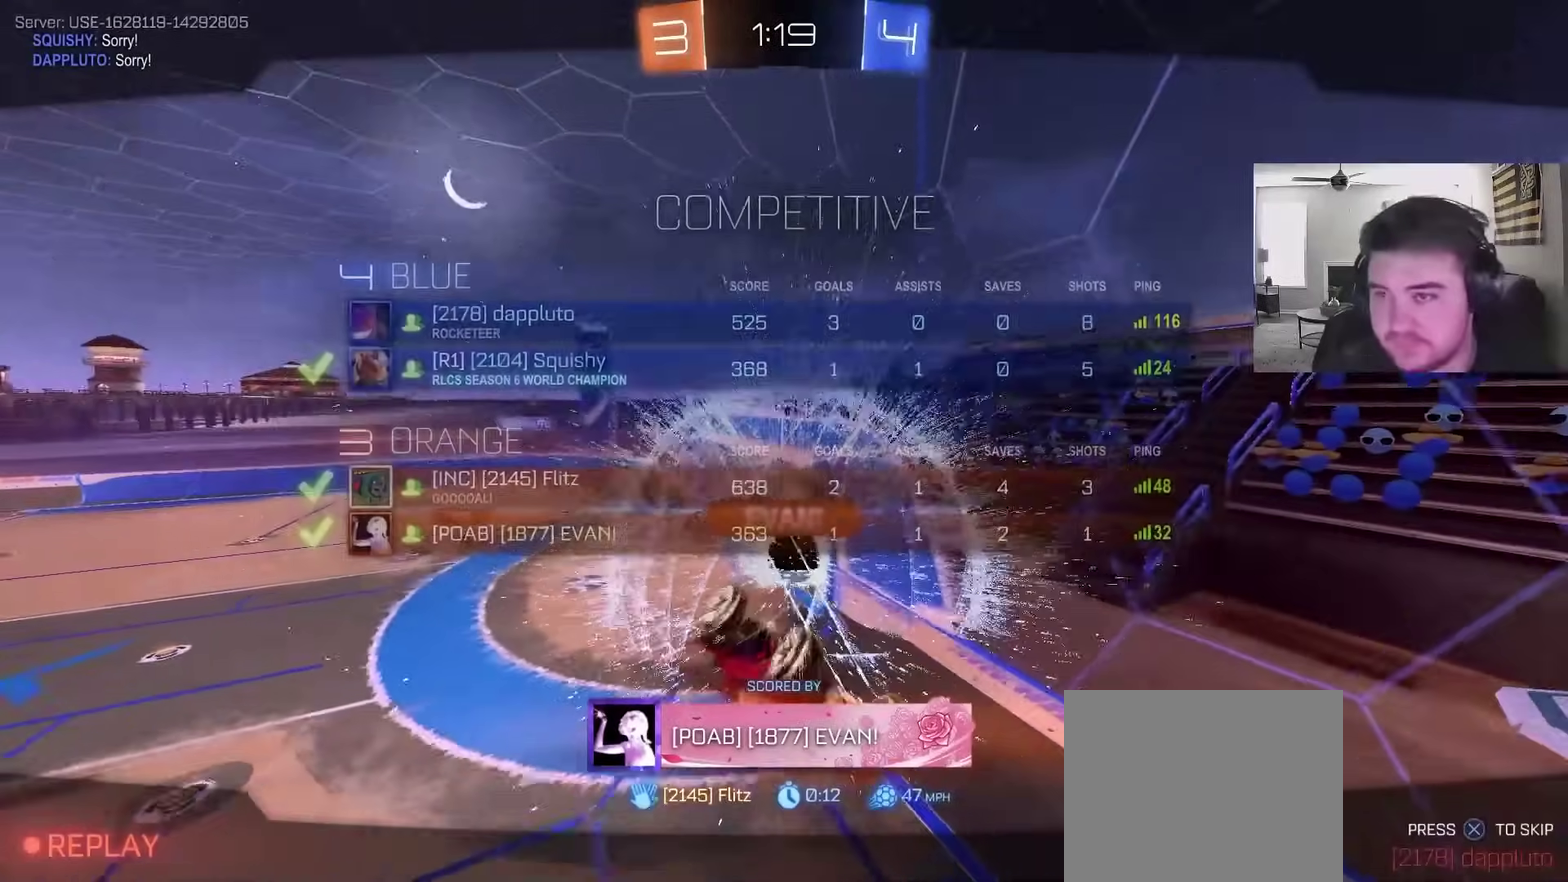
Gameplay with a controller (PlayStation layout); each line is a JSON object with the inputs held at the frame after it. "events" lists button and stick changes between this image and that frame as [ms after this image, input, new state], when the widget could be followed in between. This document gives stick clicks only as held states, not as events.
{"buttons": ["SQUARE", "R2"], "left_stick": "center", "right_stick": "center", "events": [[50, "SQUARE", "down"], [233, "SQUARE", "up"], [433, "SQUARE", "down"]]}
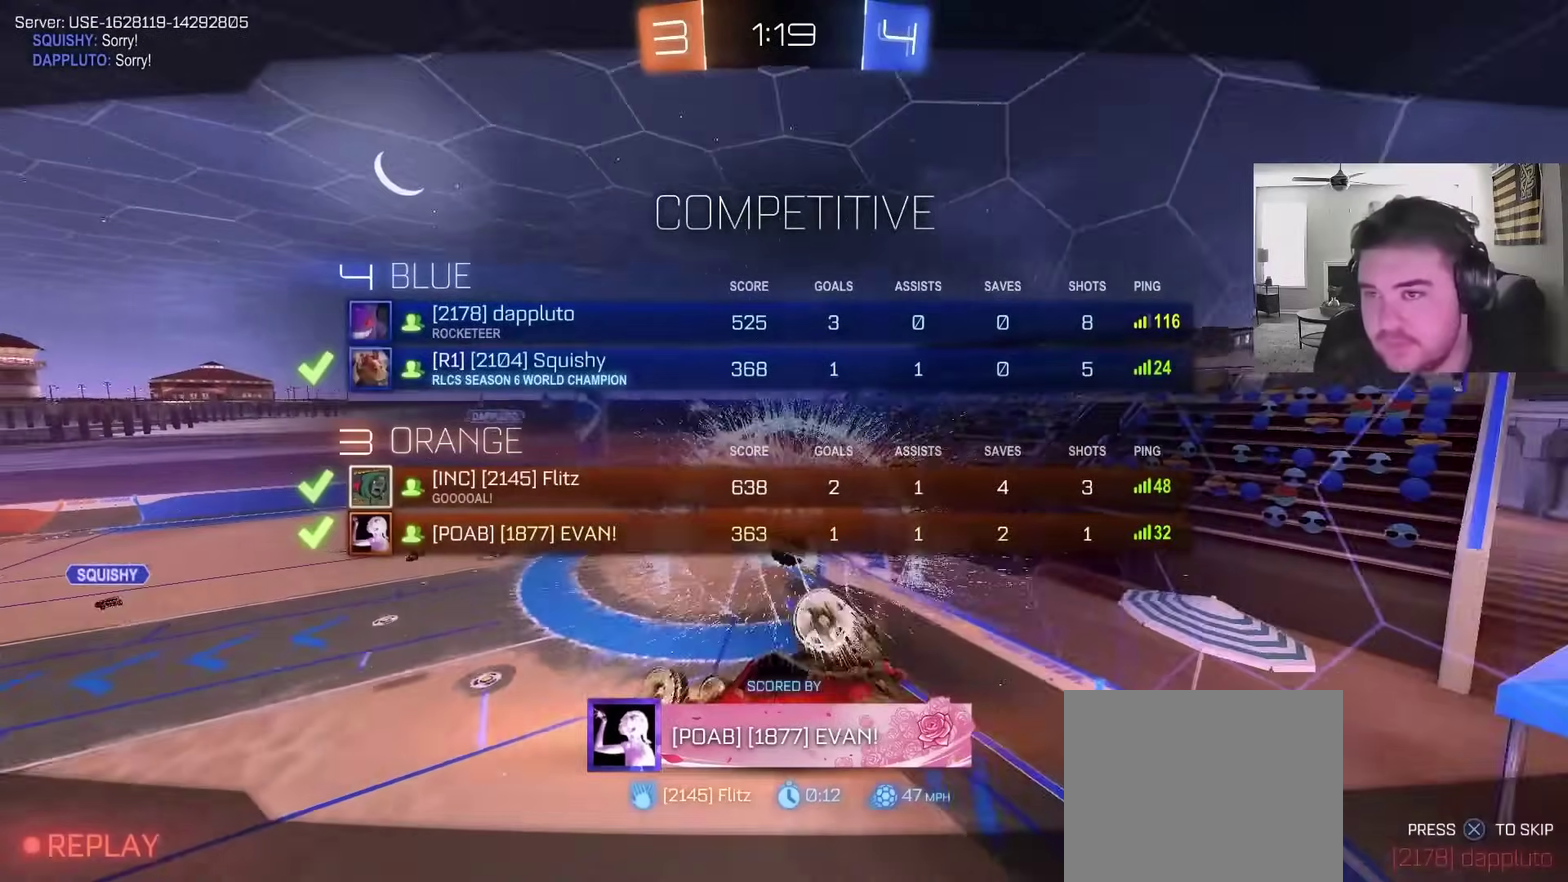
{"buttons": ["SQUARE"], "left_stick": "center", "right_stick": "center", "events": [[83, "SQUARE", "up"], [350, "SQUARE", "down"], [500, "R2", "up"]]}
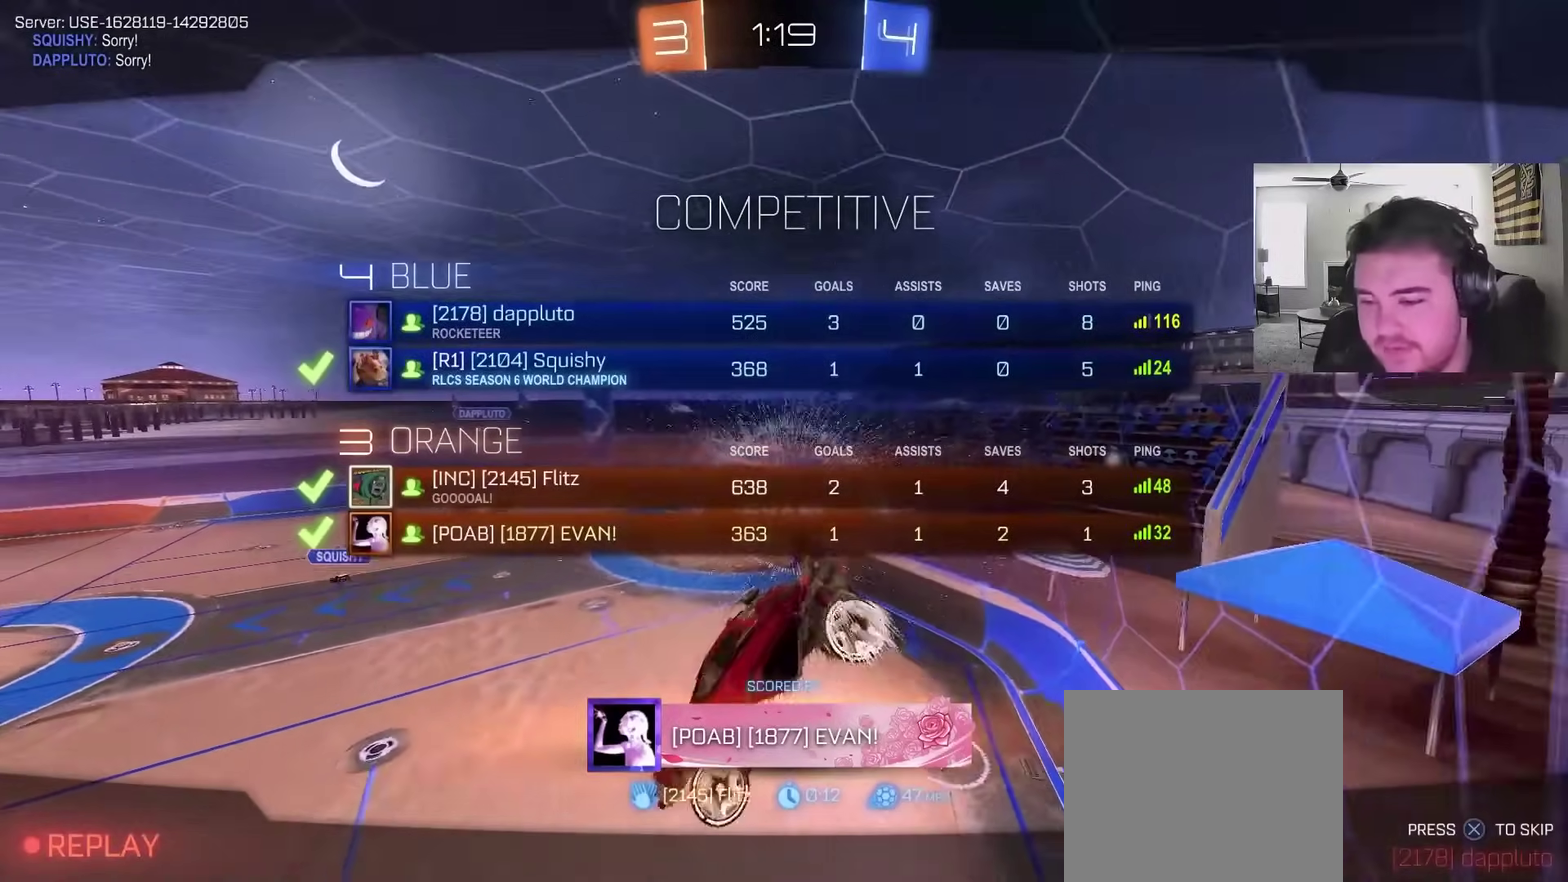
{"buttons": ["R2"], "left_stick": "center", "right_stick": "center", "events": [[417, "R2", "down"], [450, "SQUARE", "up"]]}
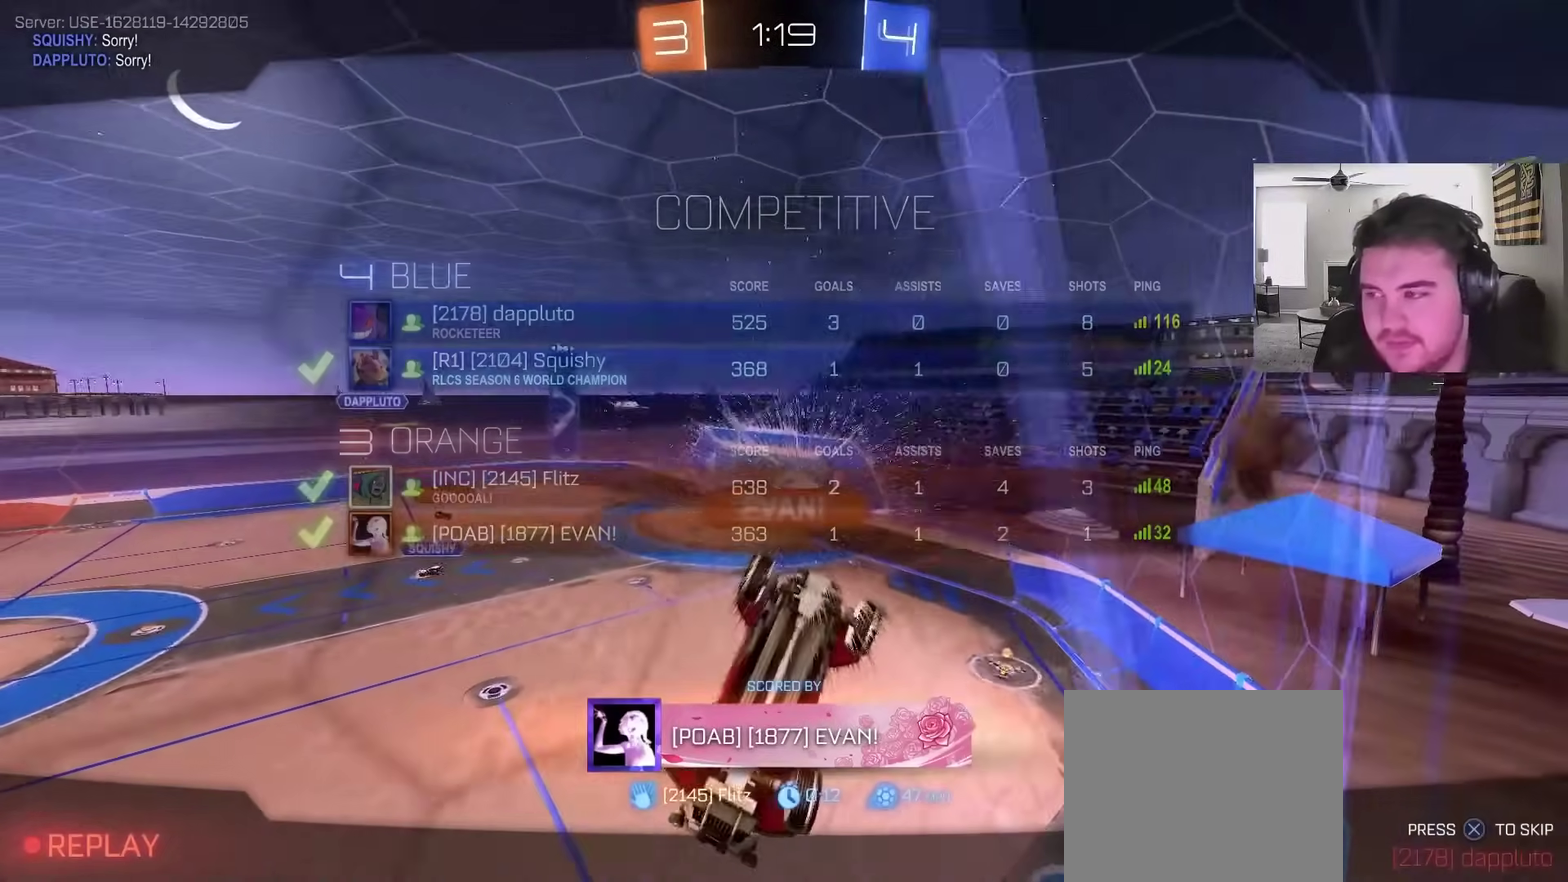
{"buttons": ["R2", "L3"], "left_stick": "center", "right_stick": "center"}
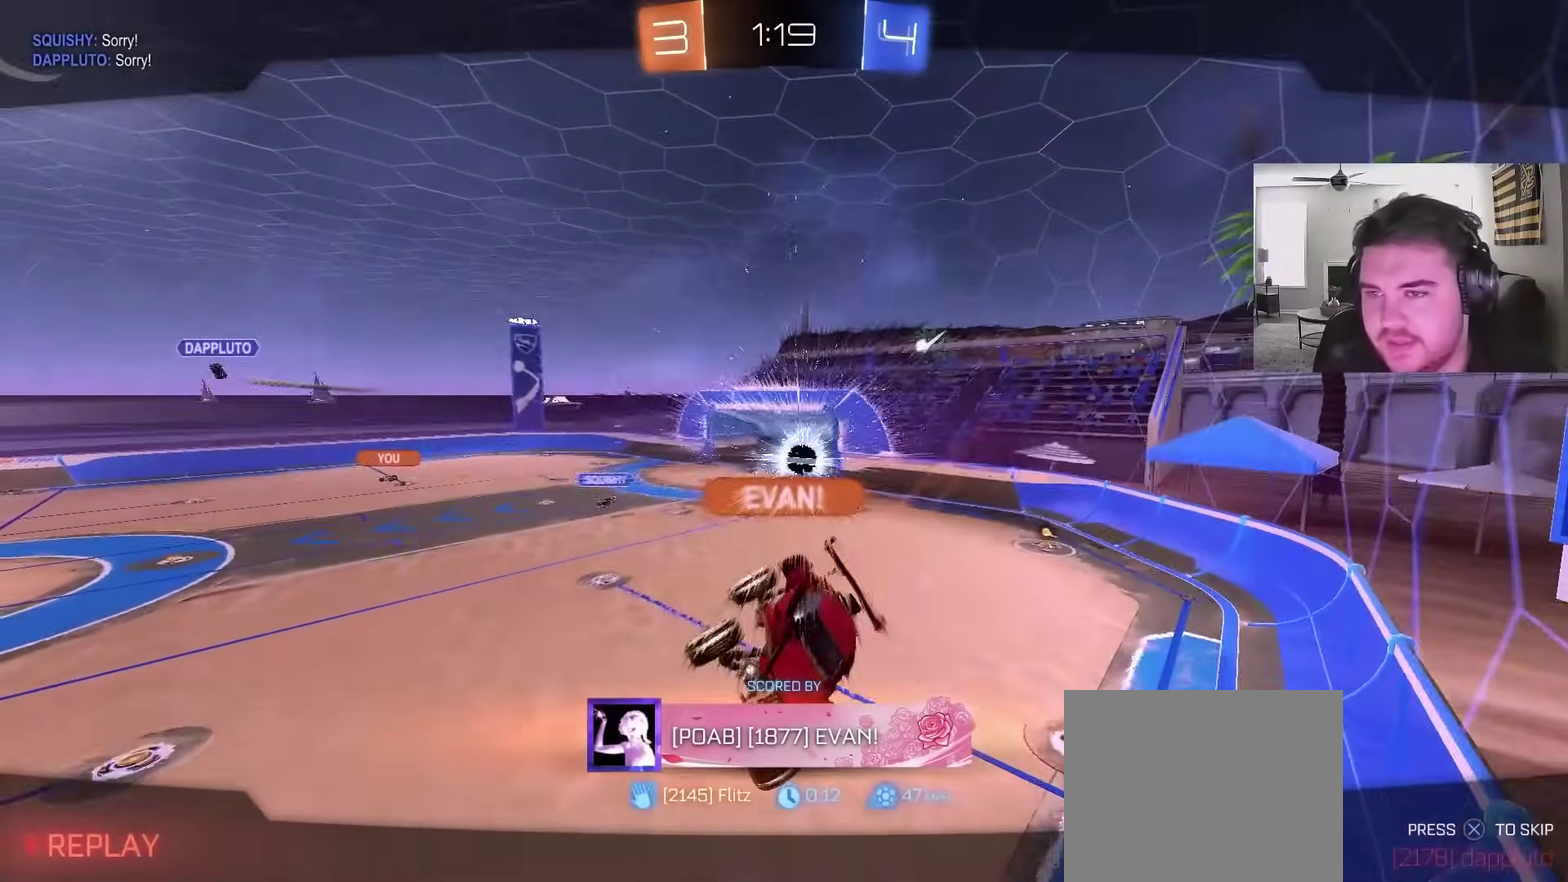
{"buttons": ["R2"], "left_stick": "center", "right_stick": "center"}
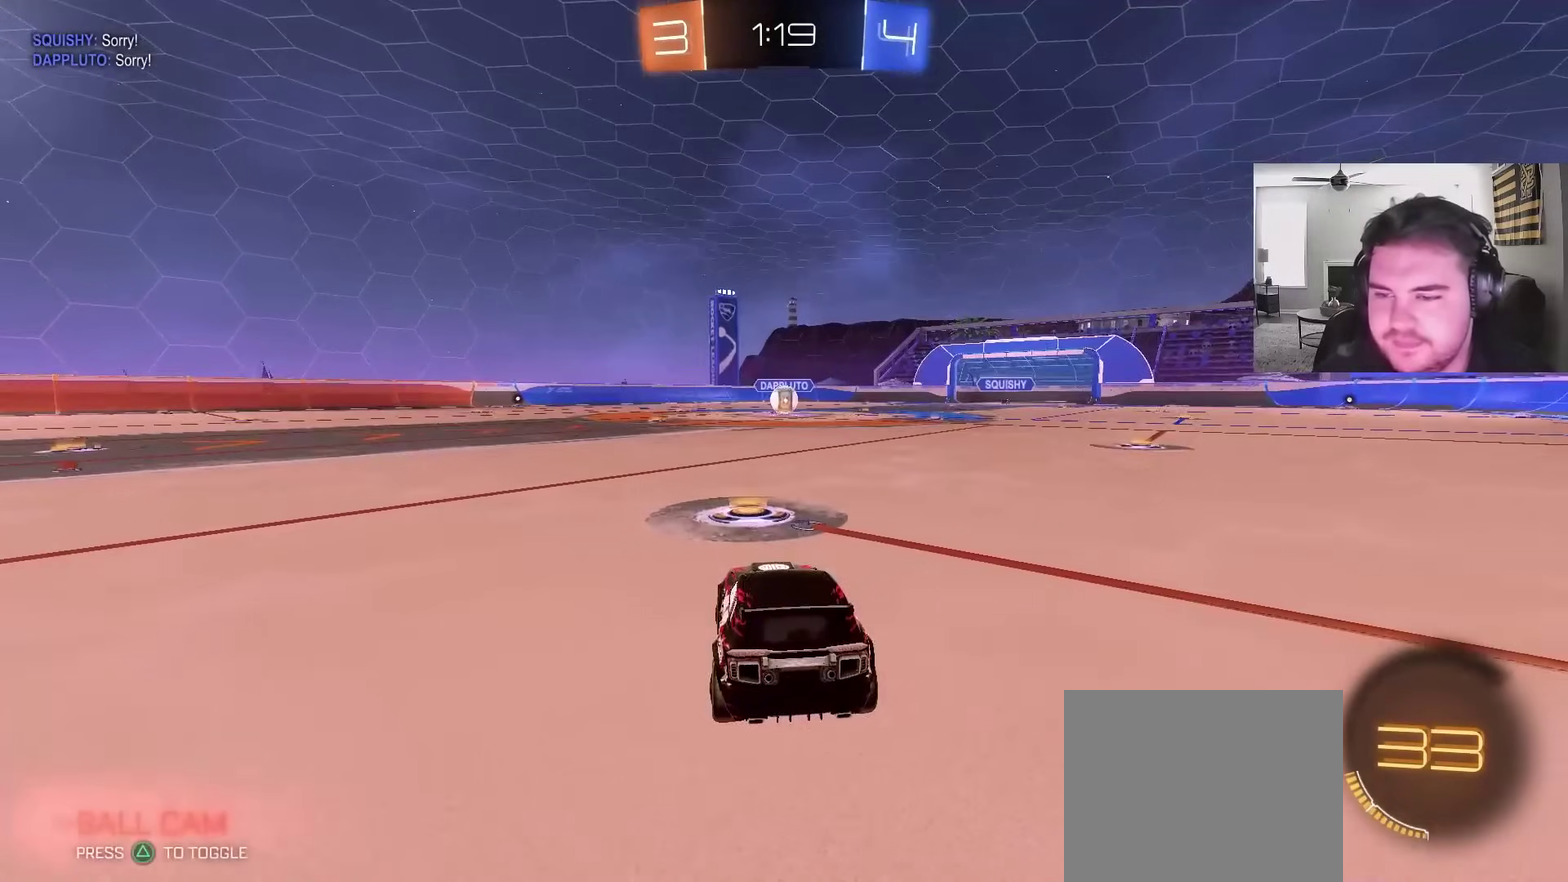
{"buttons": ["R2"], "left_stick": "up-left", "right_stick": "center", "events": [[50, "TRIANGLE", "down"], [117, "TRIANGLE", "up"], [217, "TRIANGLE", "down"], [317, "TRIANGLE", "up"], [417, "left_stick", "up-left"]]}
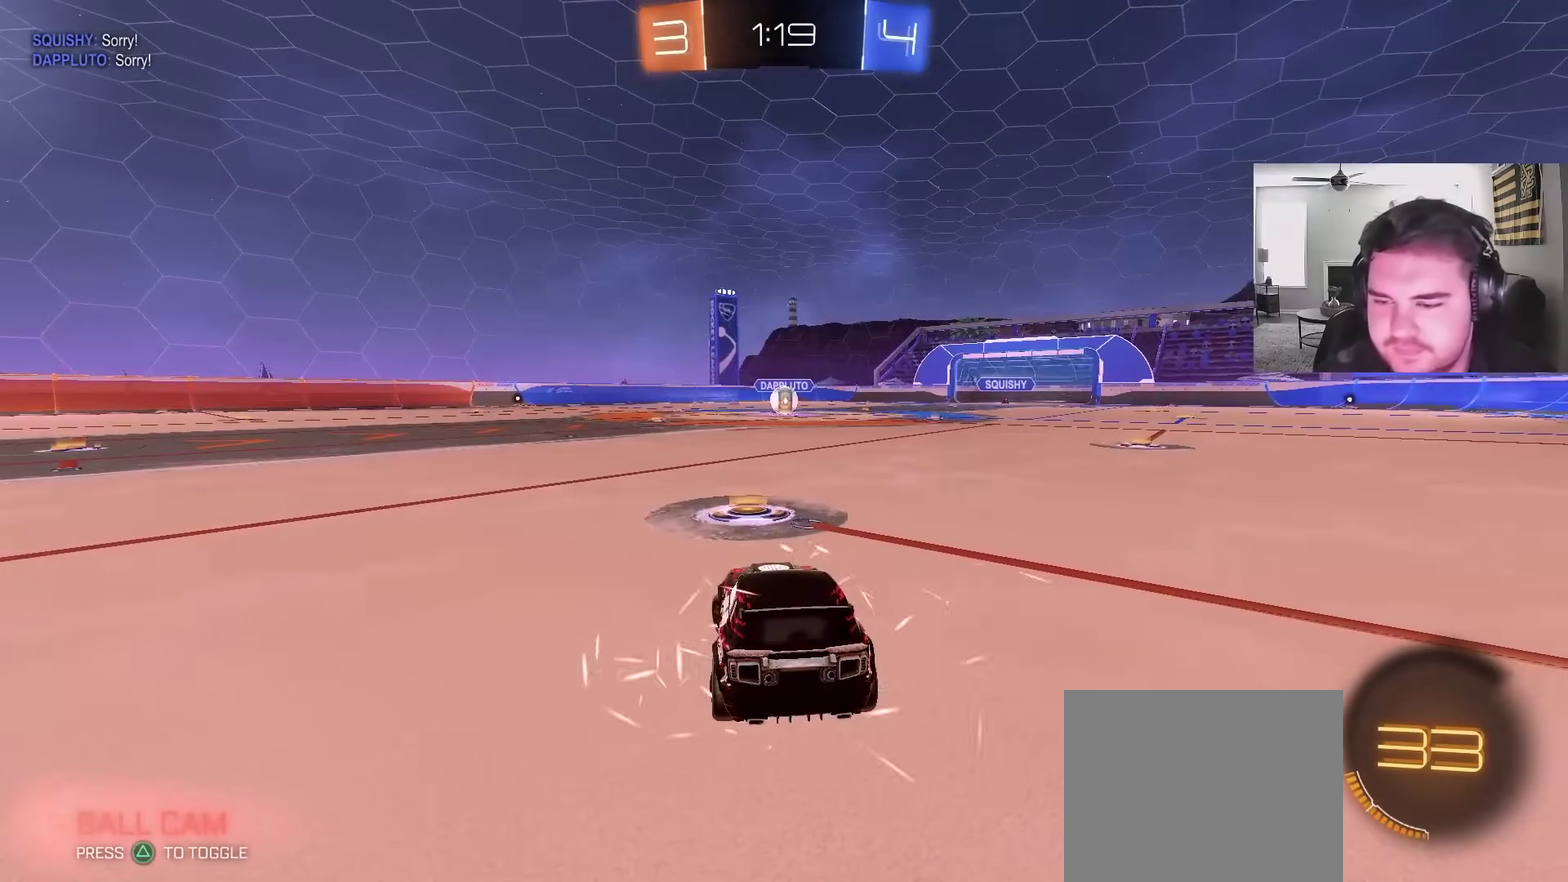
{"buttons": ["CIRCLE", "R2"], "left_stick": "right", "right_stick": "center", "events": [[67, "right_stick", "right"], [117, "left_stick", "center"], [150, "right_stick", "center"], [233, "CIRCLE", "down"], [433, "left_stick", "right"]]}
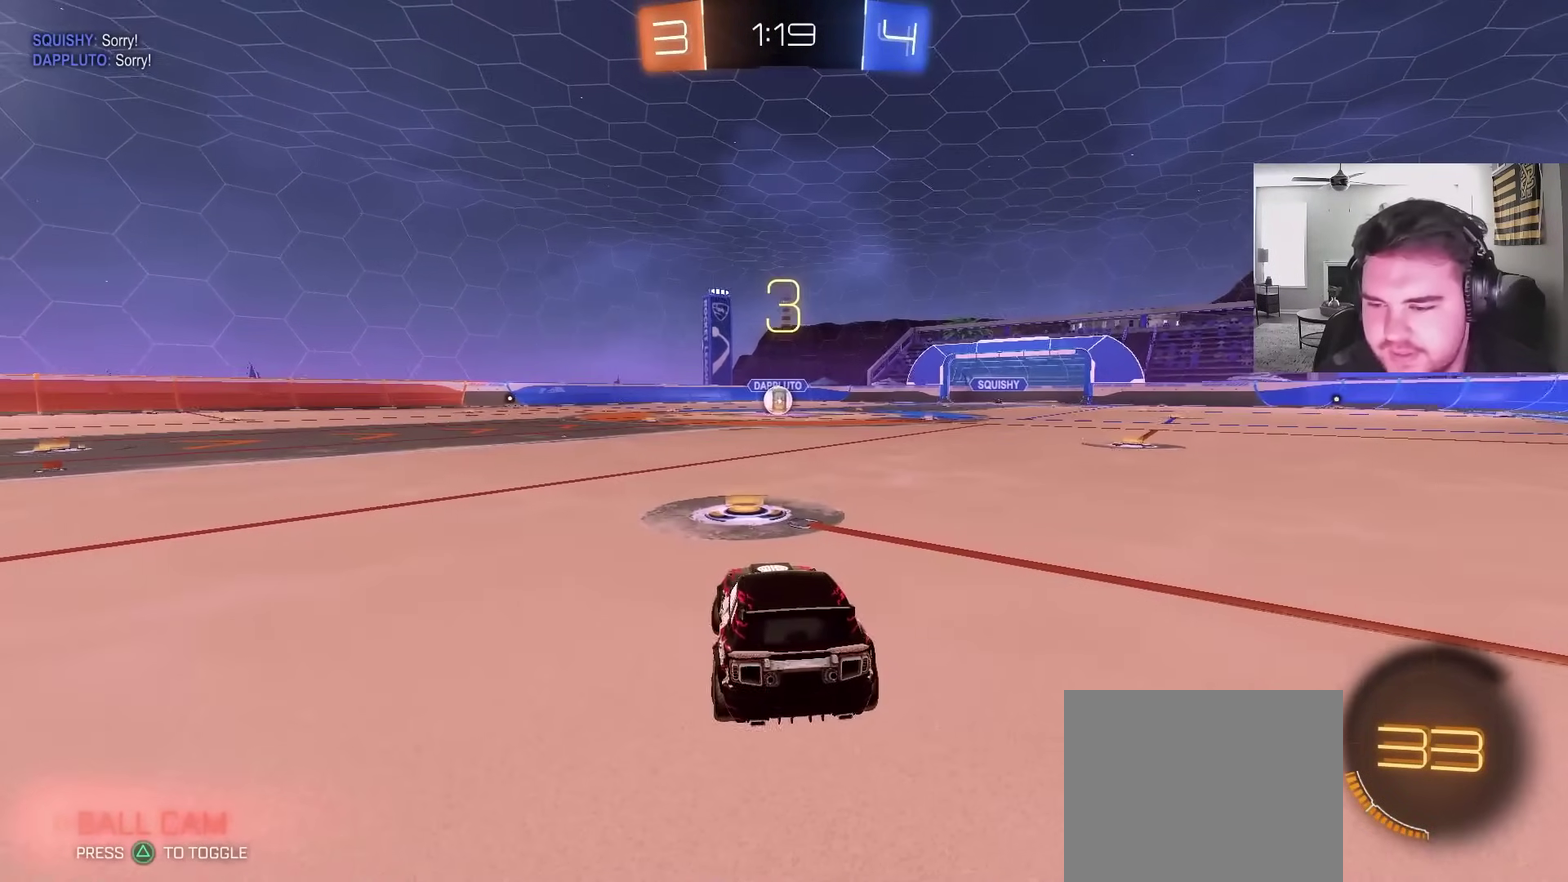
{"buttons": ["CIRCLE", "R2"], "left_stick": "center", "right_stick": "center", "events": [[67, "left_stick", "center"]]}
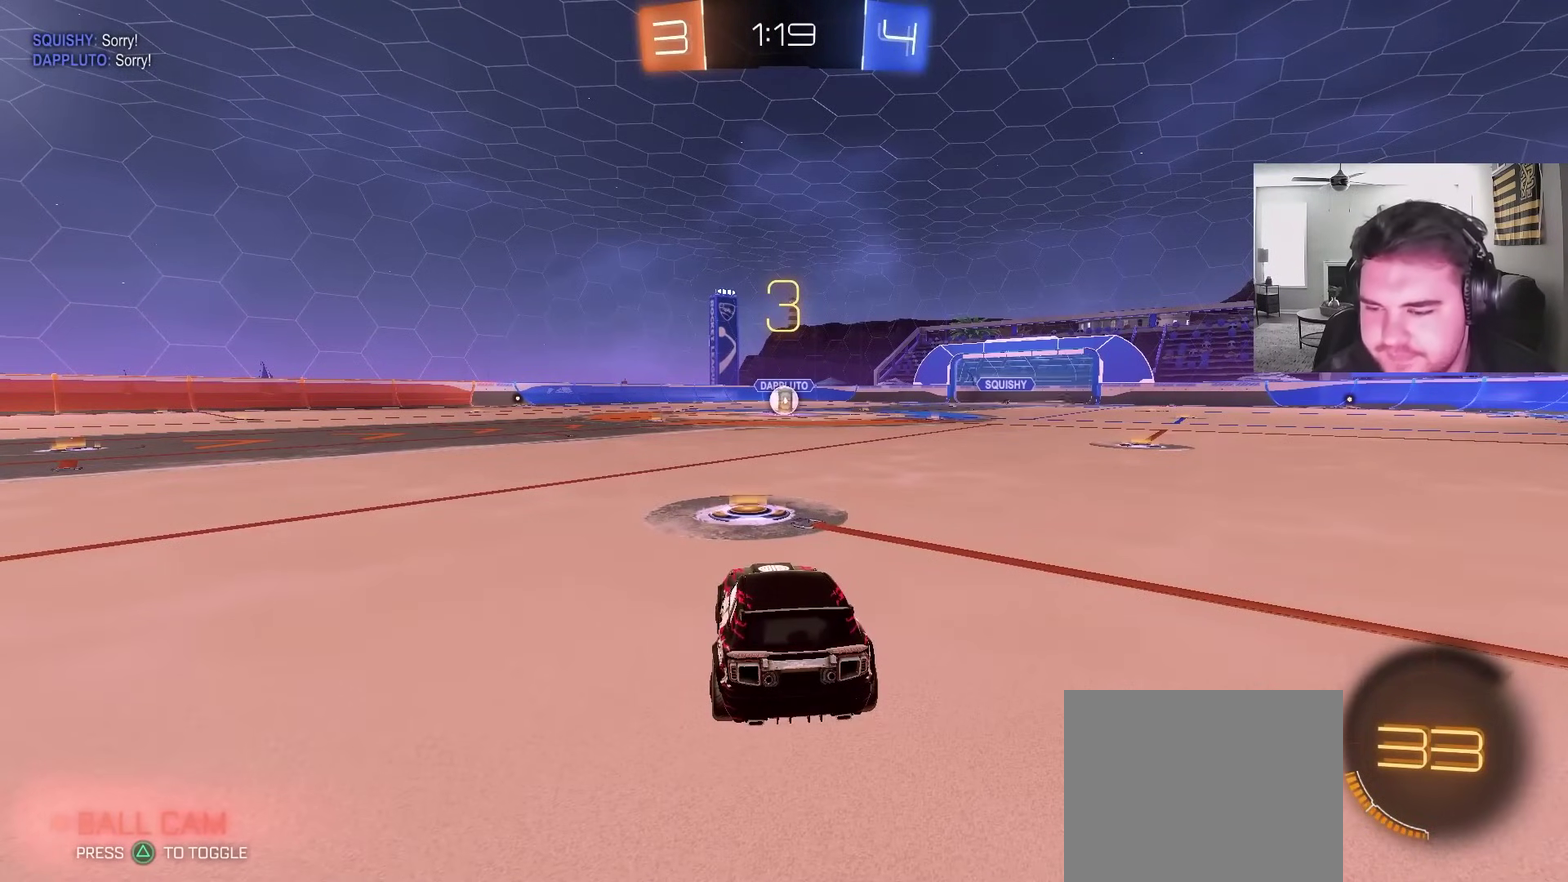
{"buttons": ["CIRCLE", "R2"], "left_stick": "center", "right_stick": "center", "events": [[117, "left_stick", "right"], [250, "left_stick", "center"]]}
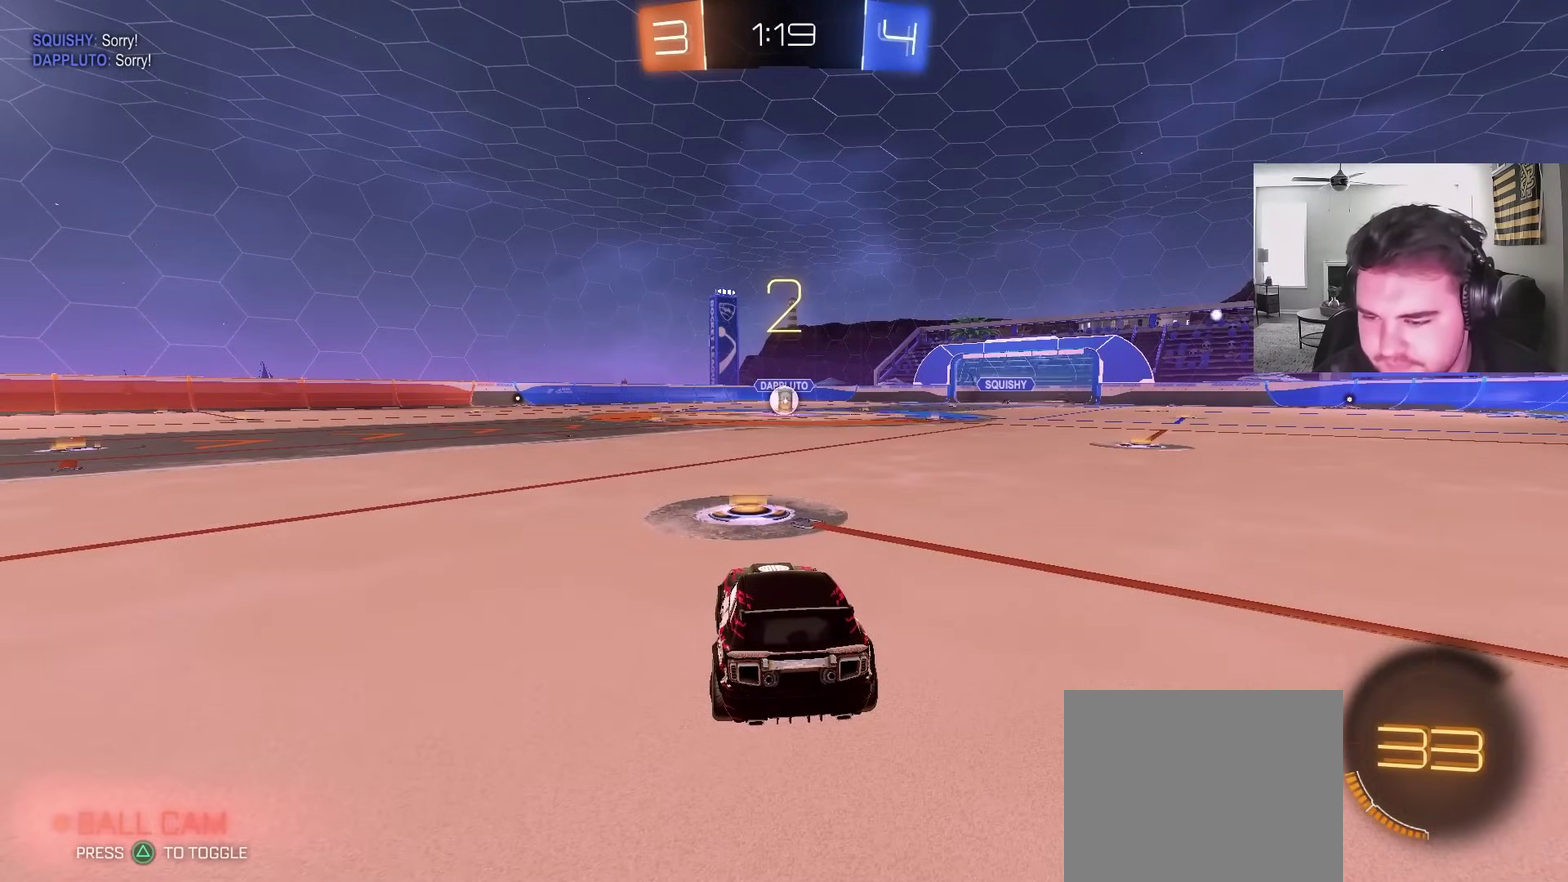
{"buttons": ["CIRCLE", "R2"], "left_stick": "right", "right_stick": "center", "events": [[500, "left_stick", "right"]]}
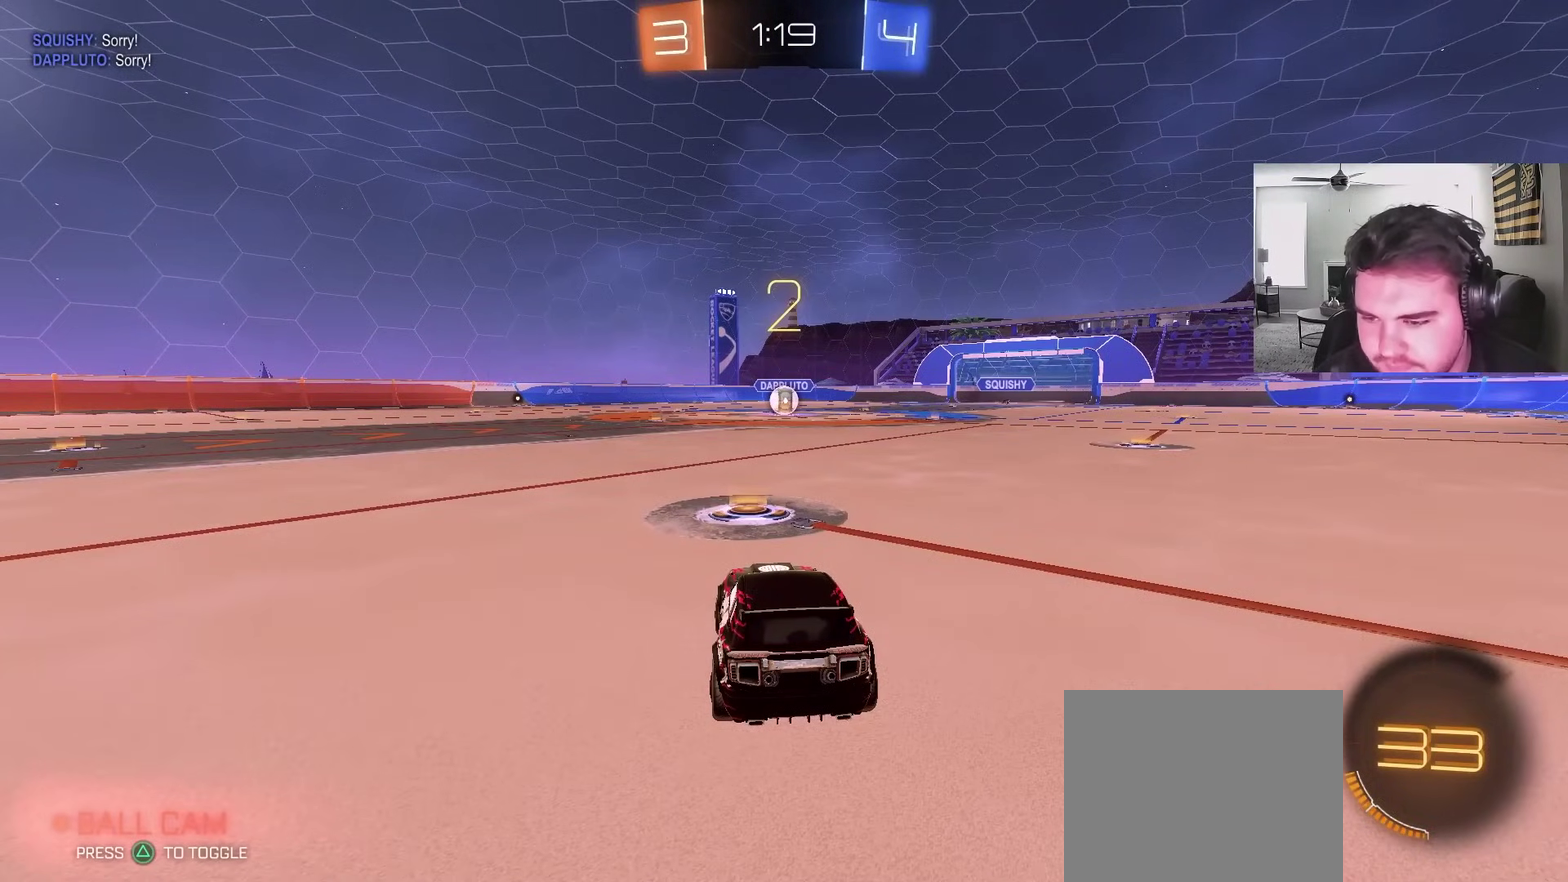
{"buttons": ["CIRCLE", "R2"], "left_stick": "center", "right_stick": "center", "events": [[167, "left_stick", "center"]]}
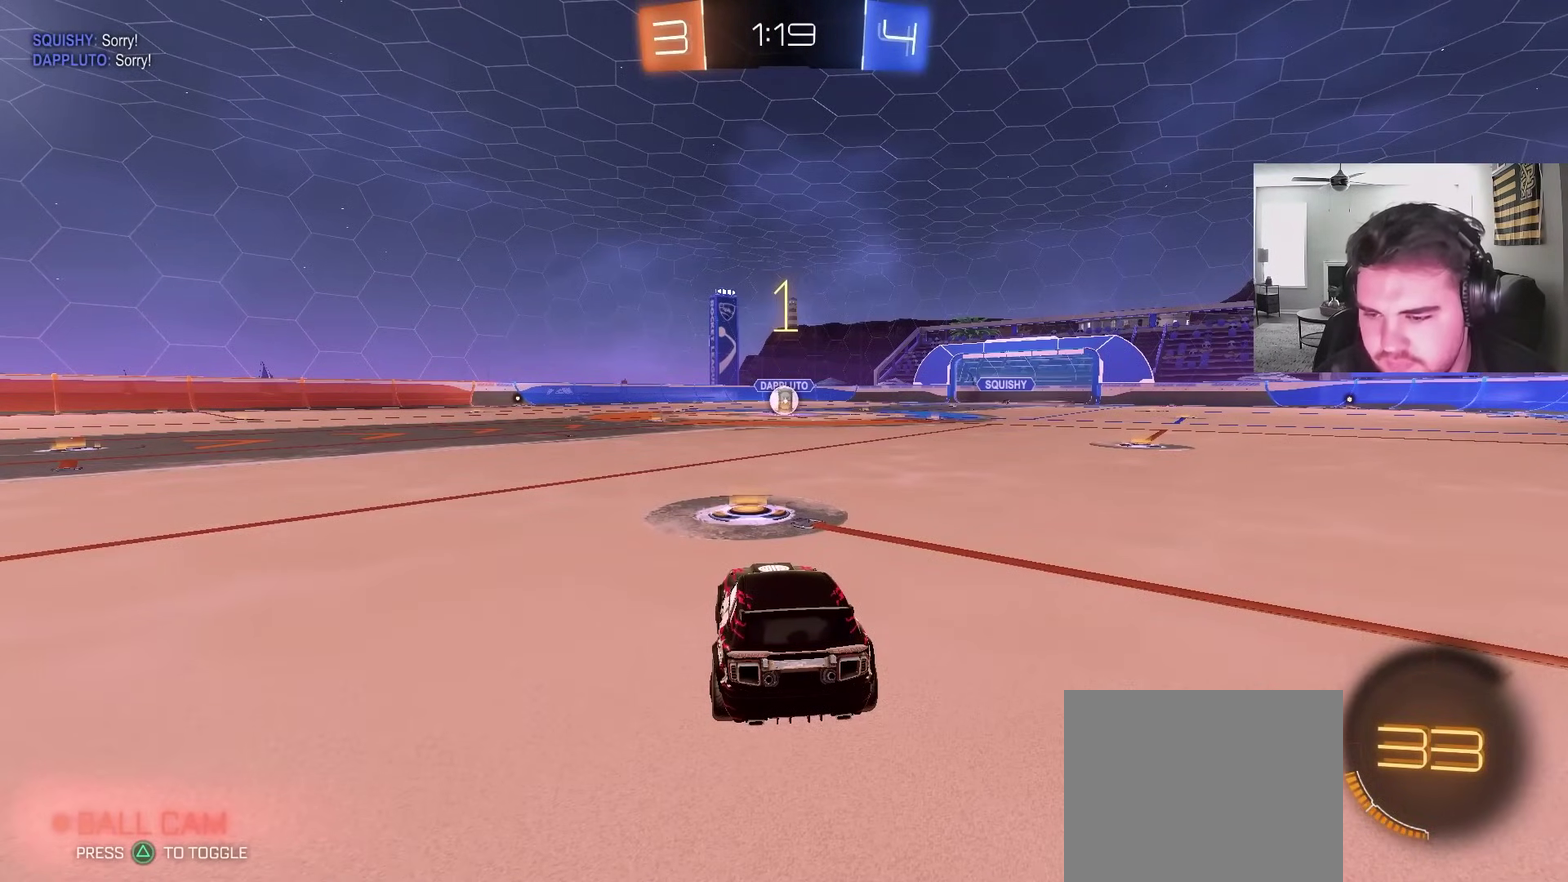
{"buttons": ["CIRCLE", "R2"], "left_stick": "center", "right_stick": "center", "events": [[267, "left_stick", "up-right"], [417, "left_stick", "center"]]}
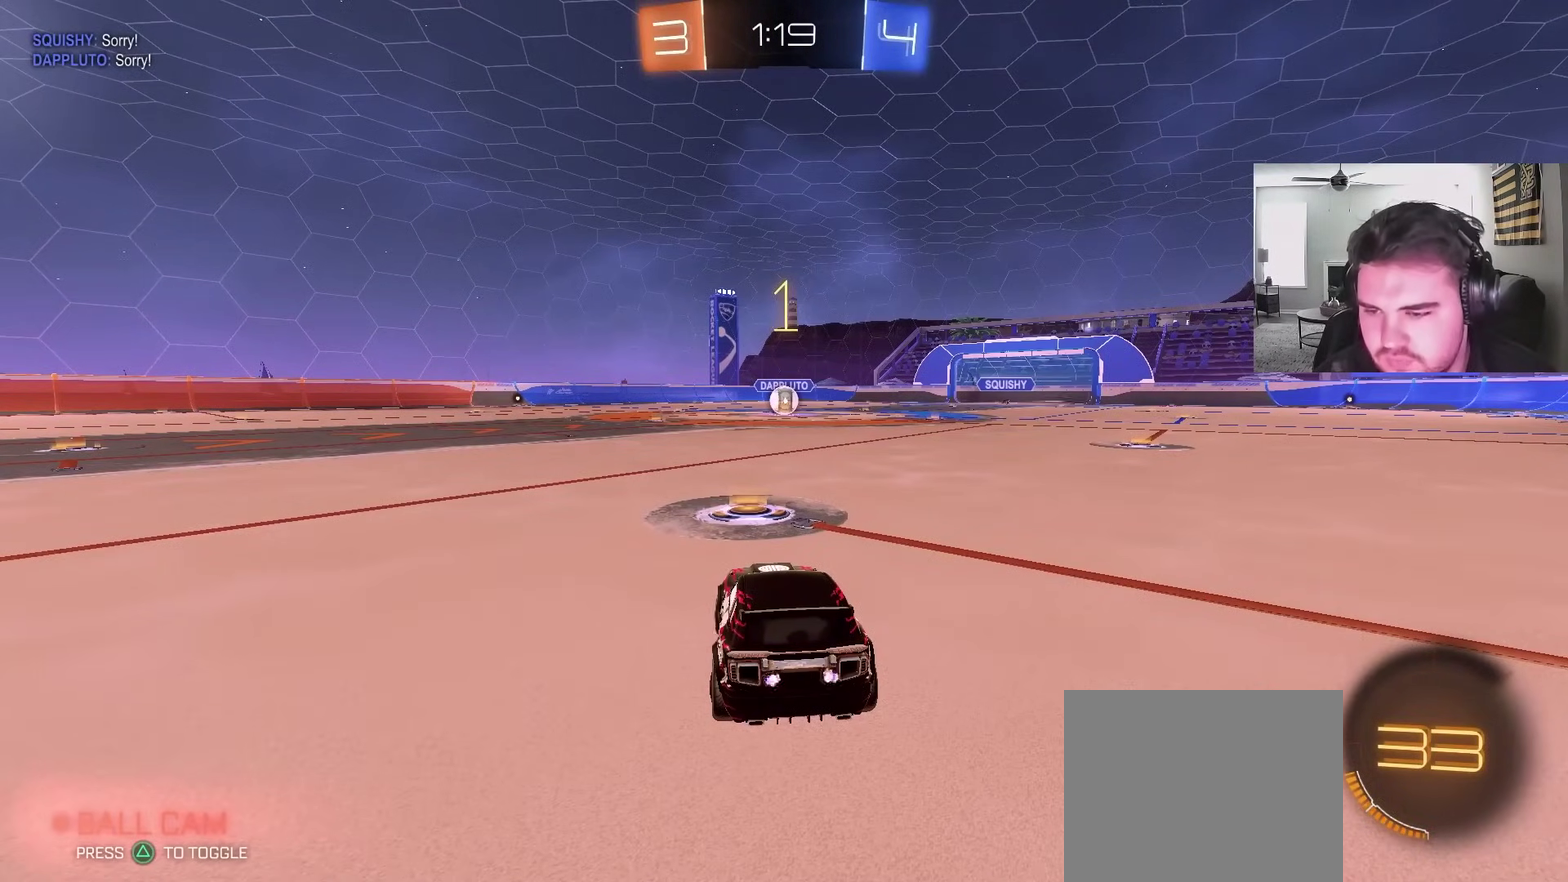
{"buttons": ["CIRCLE", "R2"], "left_stick": "center", "right_stick": "center", "events": []}
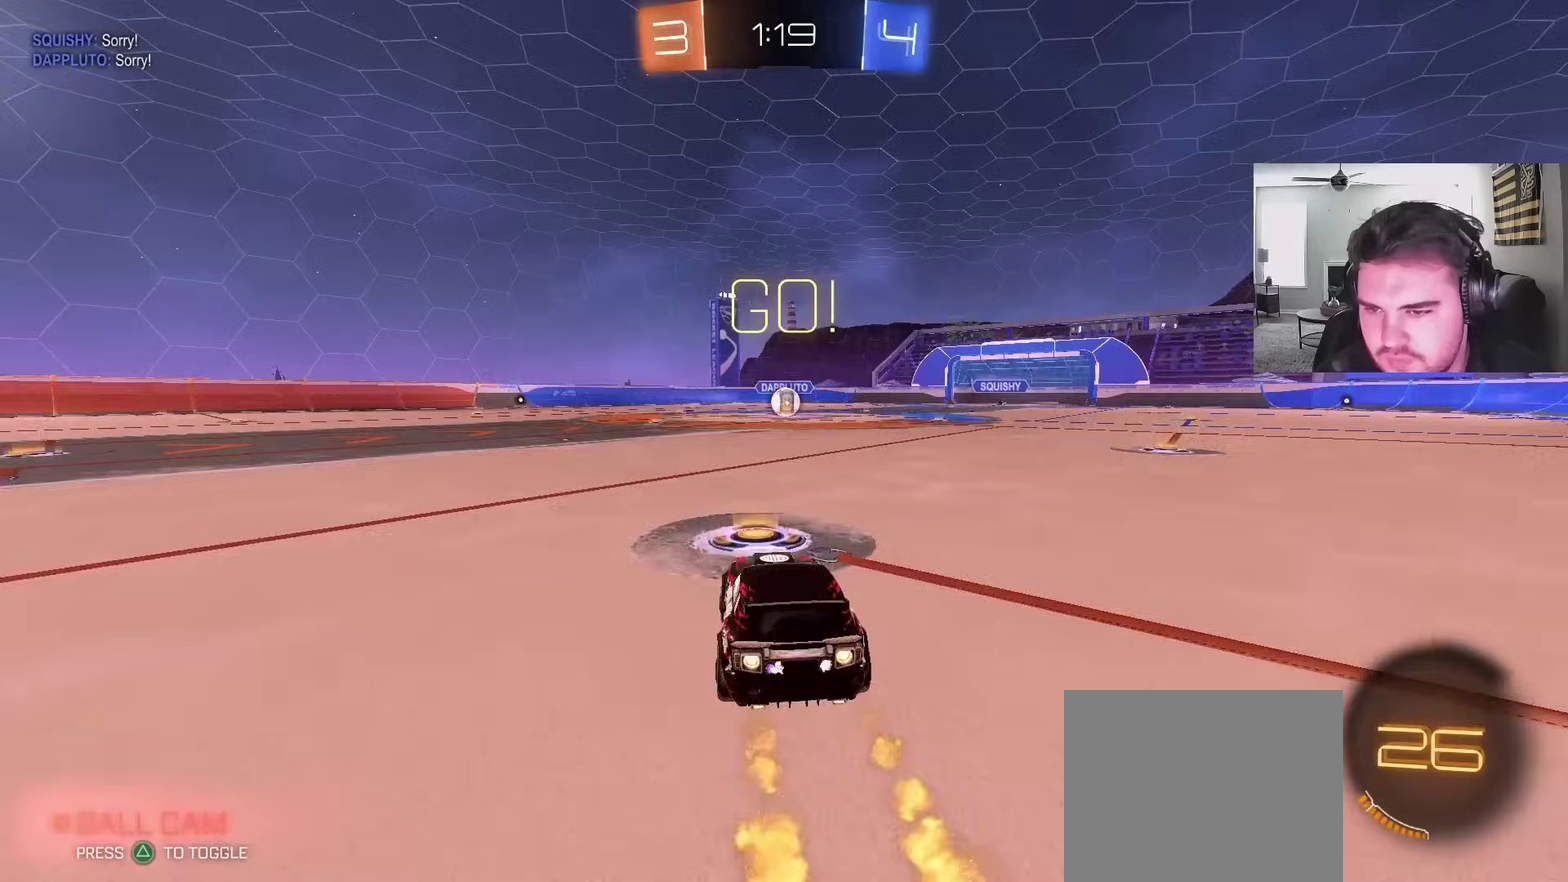
{"buttons": ["CIRCLE", "TRIANGLE", "R2"], "left_stick": "down", "right_stick": "center", "events": [[33, "left_stick", "up-right"], [150, "CROSS", "down"], [167, "left_stick", "up"], [183, "L1", "down"], [200, "CROSS", "up"], [217, "left_stick", "up-left"], [250, "CROSS", "down"], [300, "TRIANGLE", "down"], [300, "left_stick", "down"], [350, "R2", "up"], [367, "L1", "up"], [367, "TRIANGLE", "up"], [383, "CROSS", "up"], [467, "R2", "down"], [483, "TRIANGLE", "down"]]}
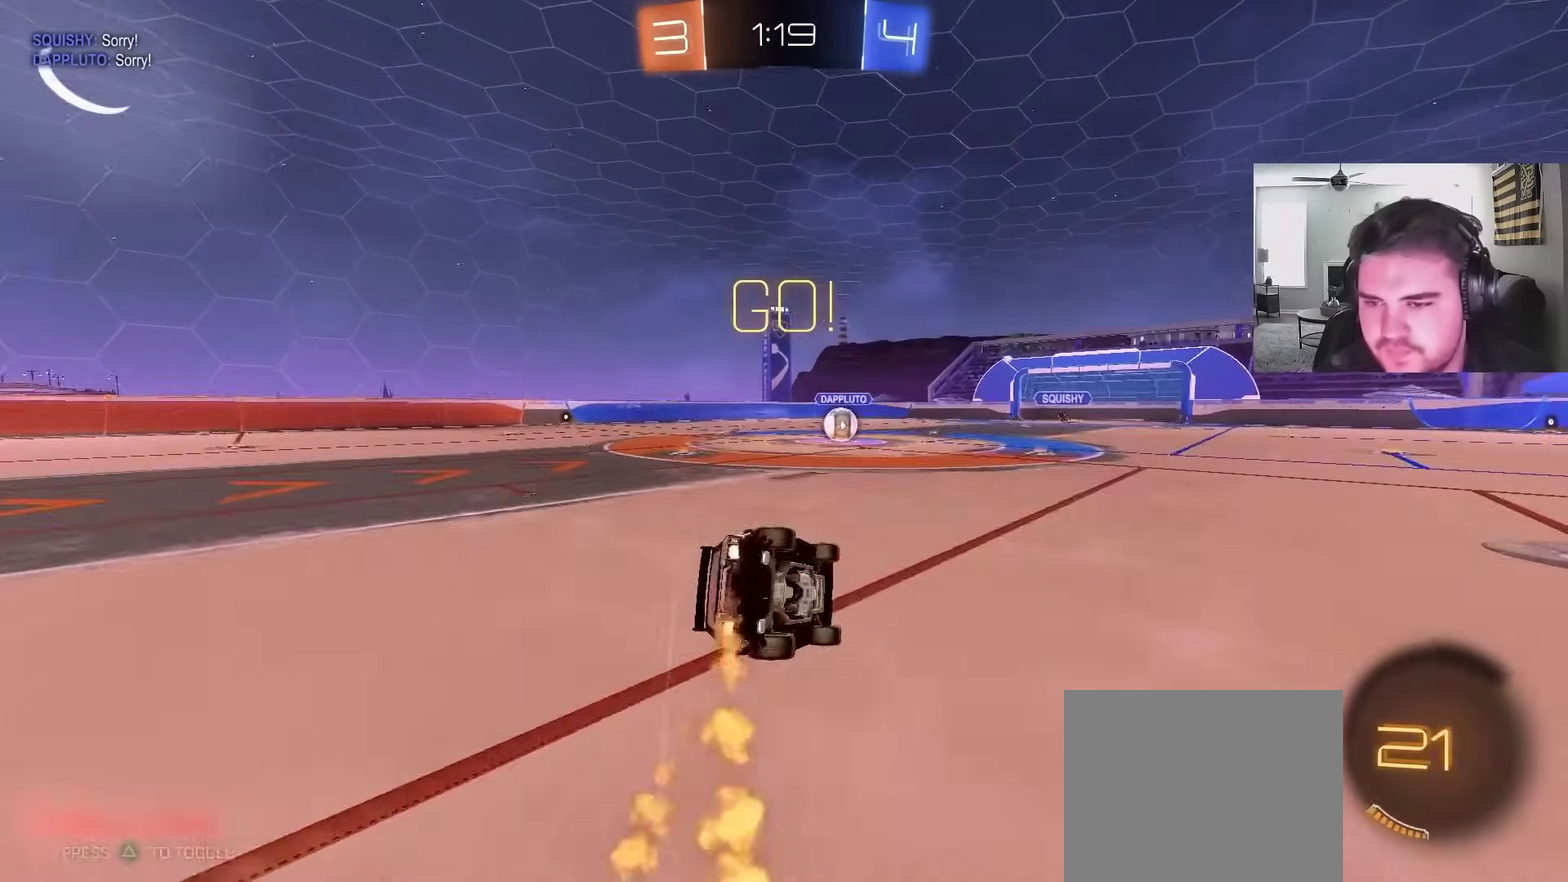
{"buttons": ["CIRCLE", "L1", "R2"], "left_stick": "down-left", "right_stick": "center", "events": [[17, "L1", "down"], [100, "left_stick", "down-left"], [117, "TRIANGLE", "up"]]}
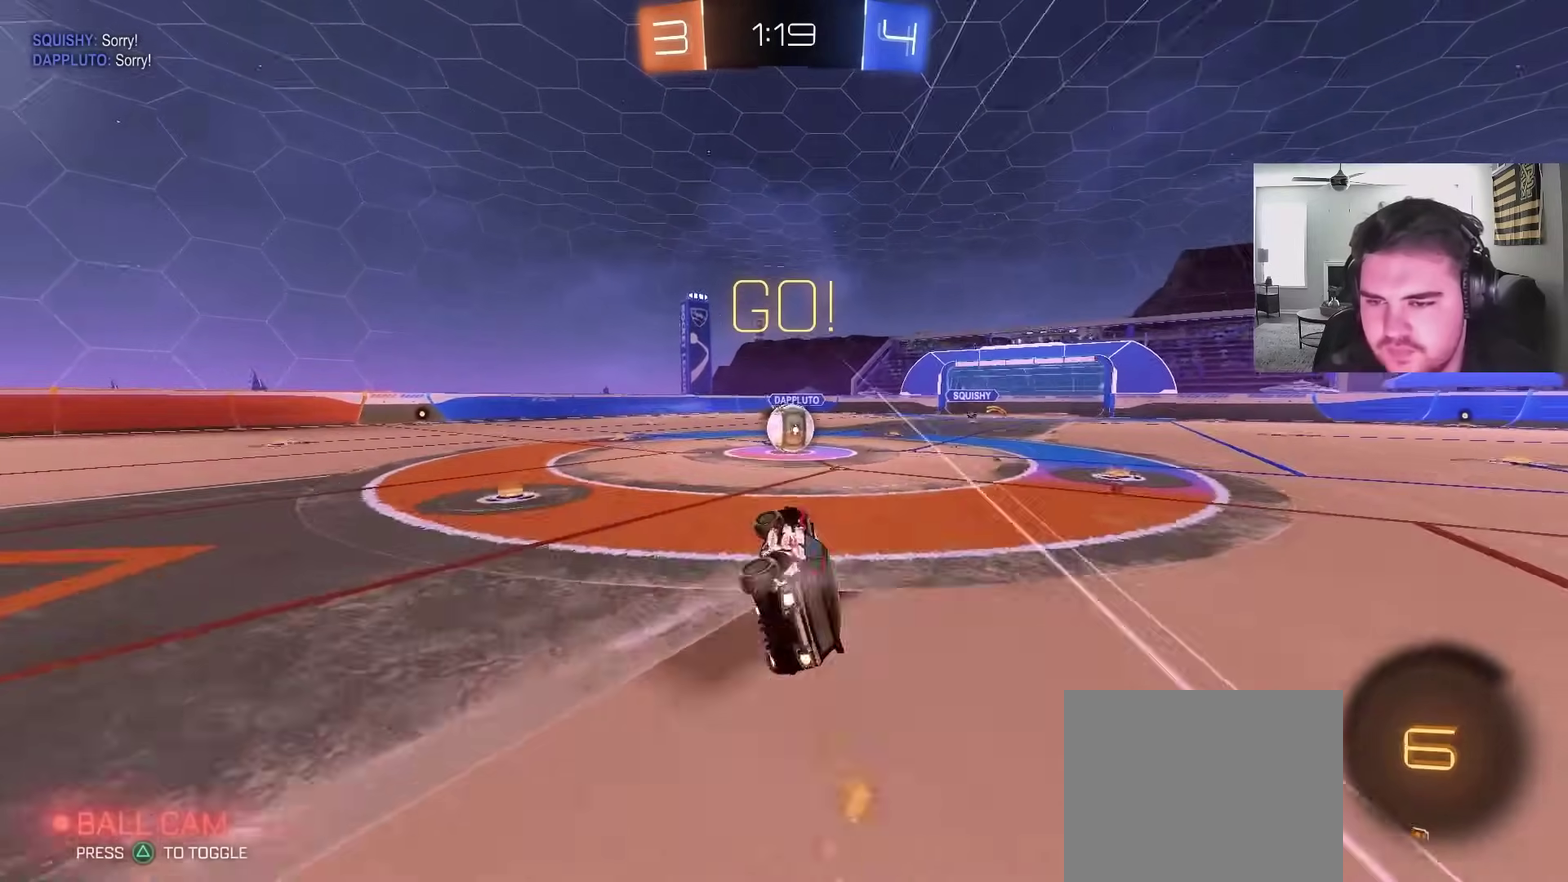
{"buttons": ["CROSS", "R2"], "left_stick": "up-right", "right_stick": "center", "events": [[83, "CIRCLE", "up"], [83, "left_stick", "center"], [117, "R2", "up"], [133, "L1", "up"], [300, "R2", "down"], [400, "CROSS", "down"], [400, "left_stick", "up-right"]]}
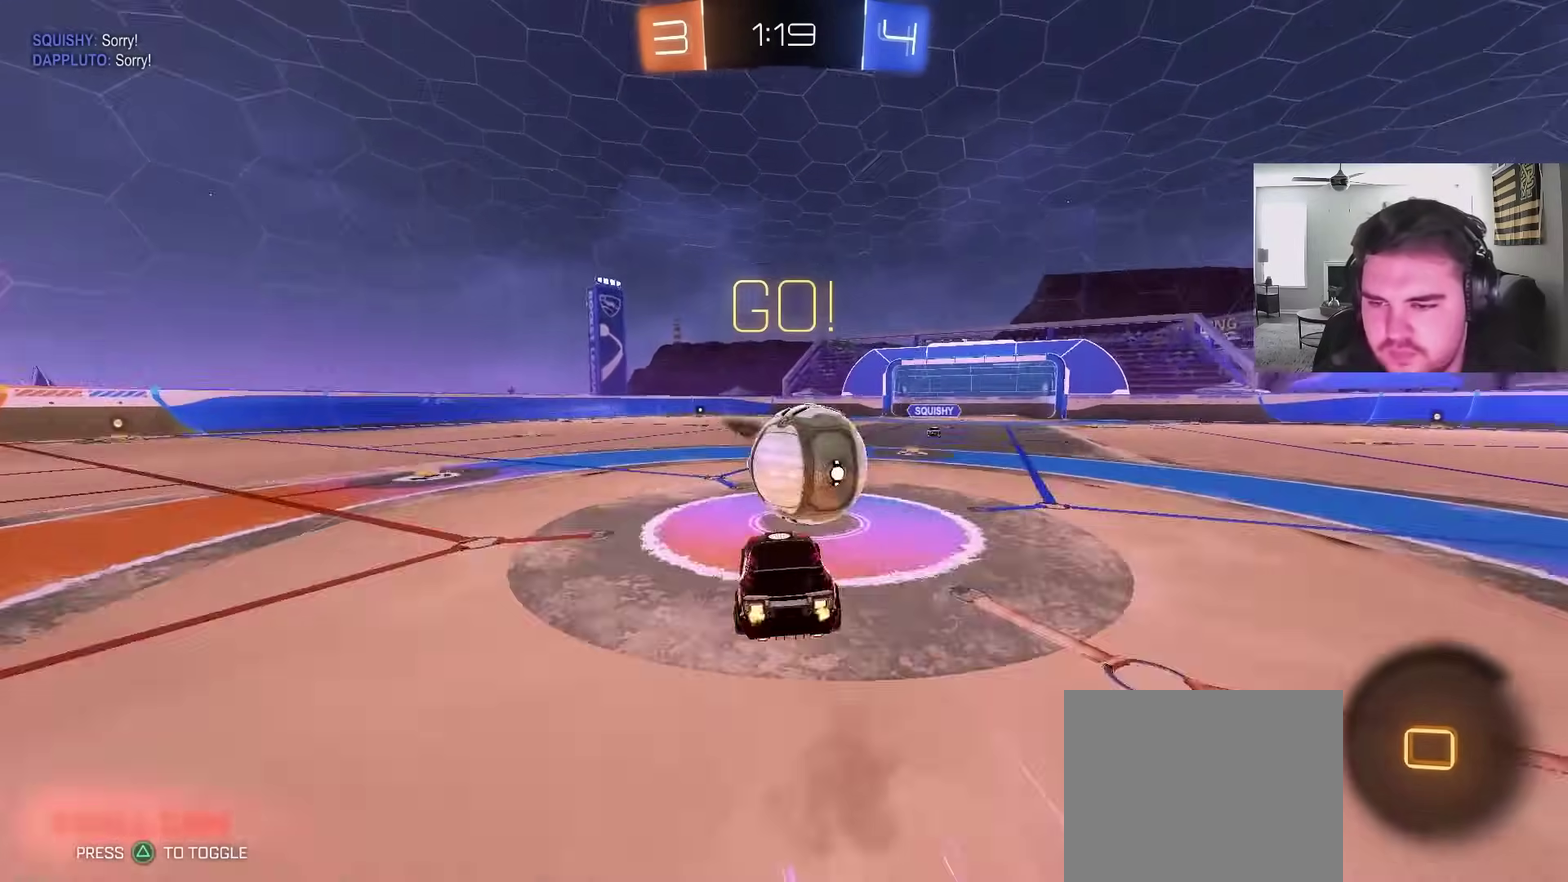
{"buttons": ["L1", "R2"], "left_stick": "down-right", "right_stick": "center", "events": [[33, "CROSS", "up"], [83, "CROSS", "down"], [117, "left_stick", "right"], [200, "left_stick", "down-right"], [433, "L1", "down"], [467, "CROSS", "up"]]}
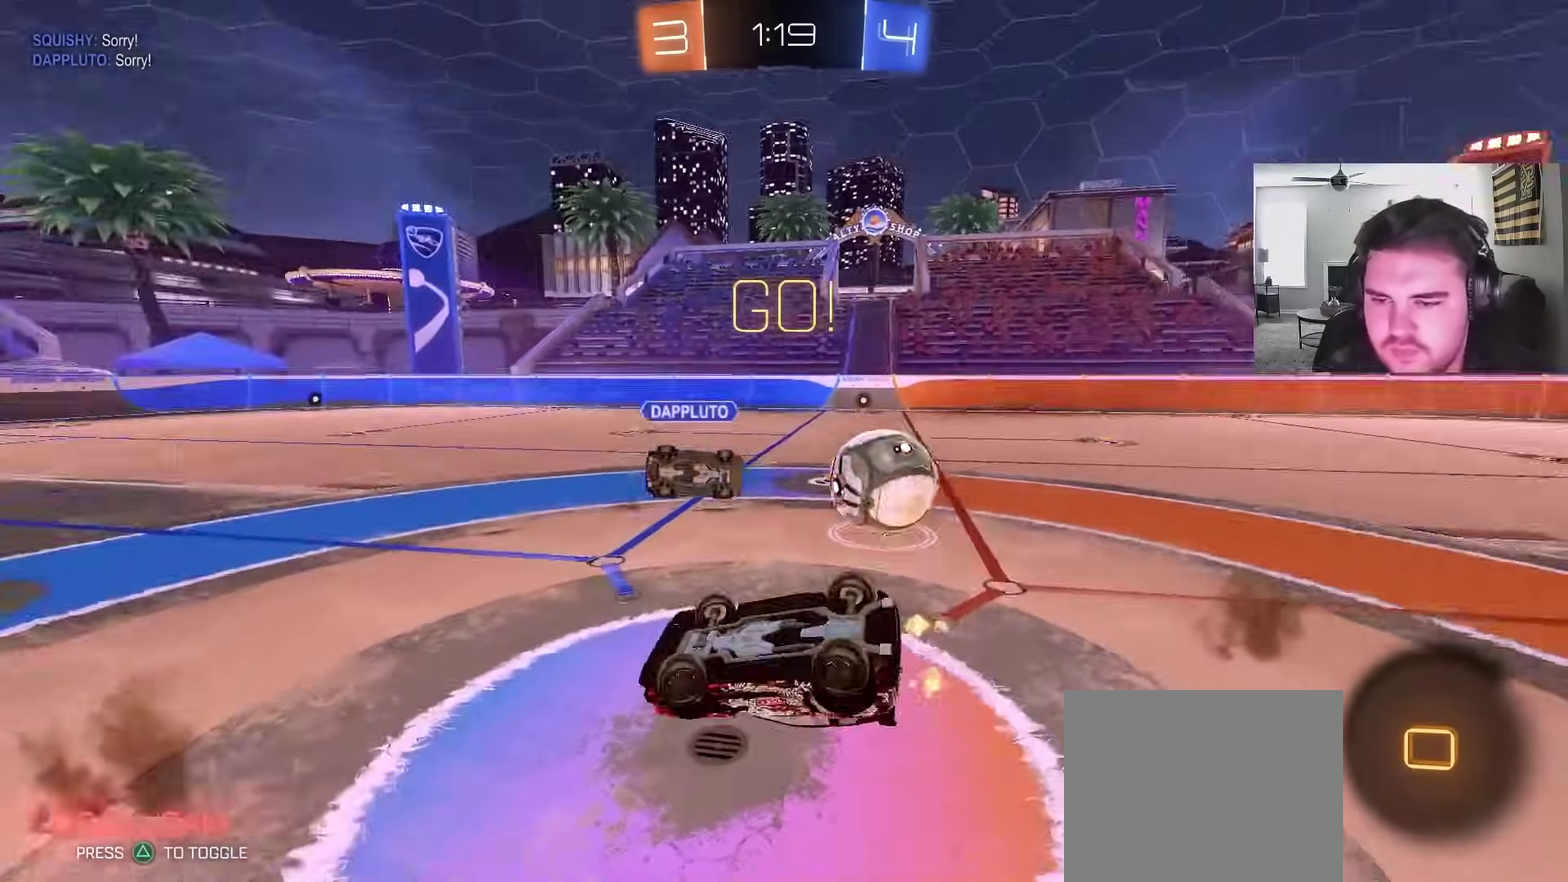
{"buttons": ["R2"], "left_stick": "left", "right_stick": "center", "events": [[167, "left_stick", "right"], [283, "left_stick", "center"], [300, "L1", "up"], [350, "left_stick", "left"]]}
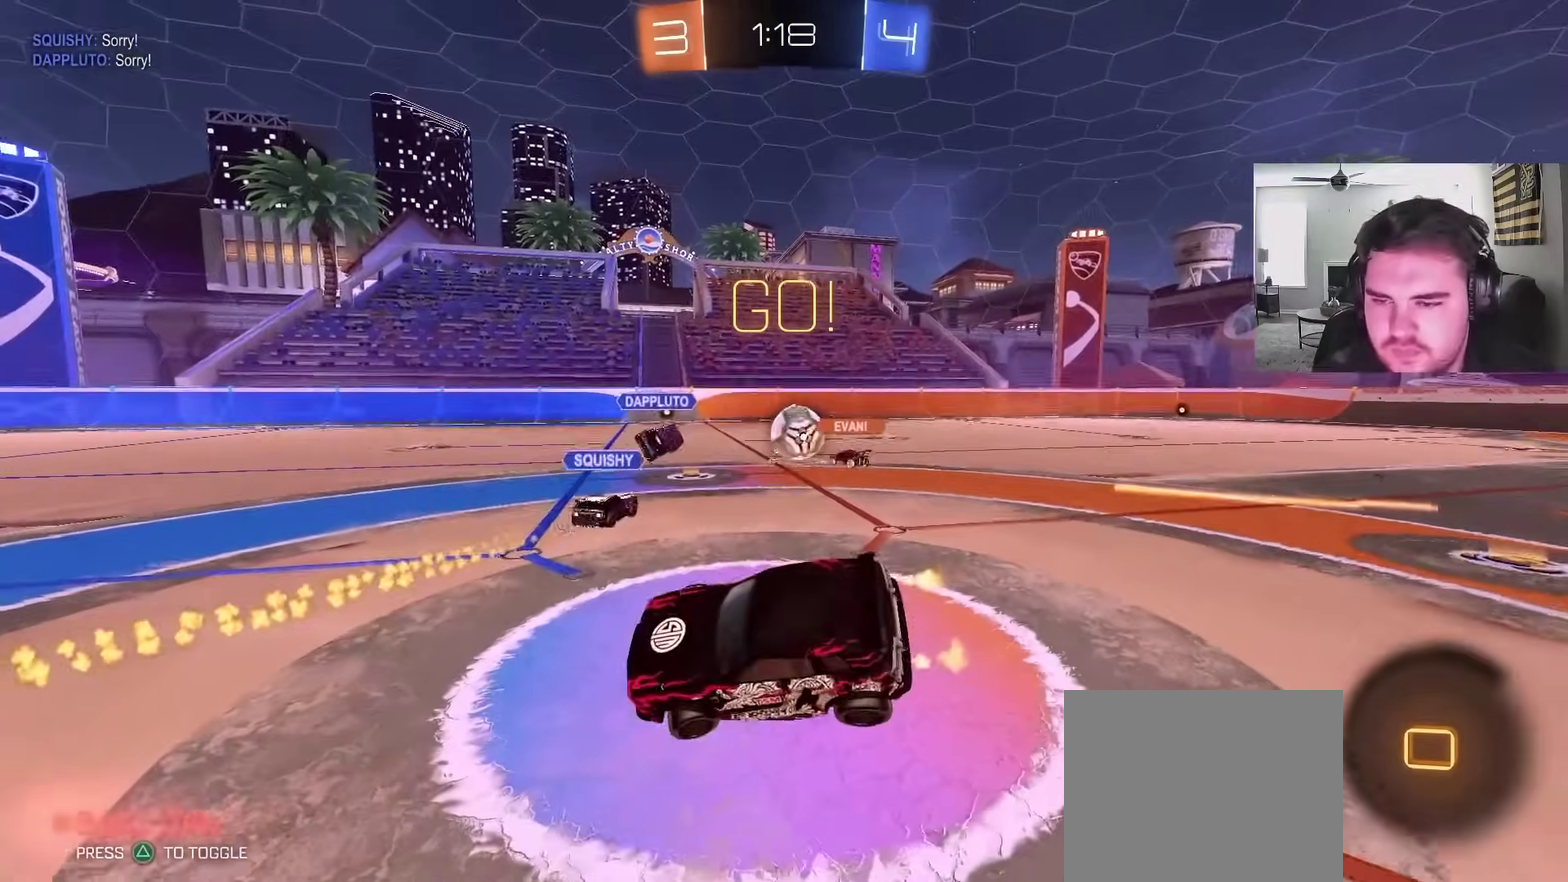
{"buttons": ["R2"], "left_stick": "left", "right_stick": "center", "events": []}
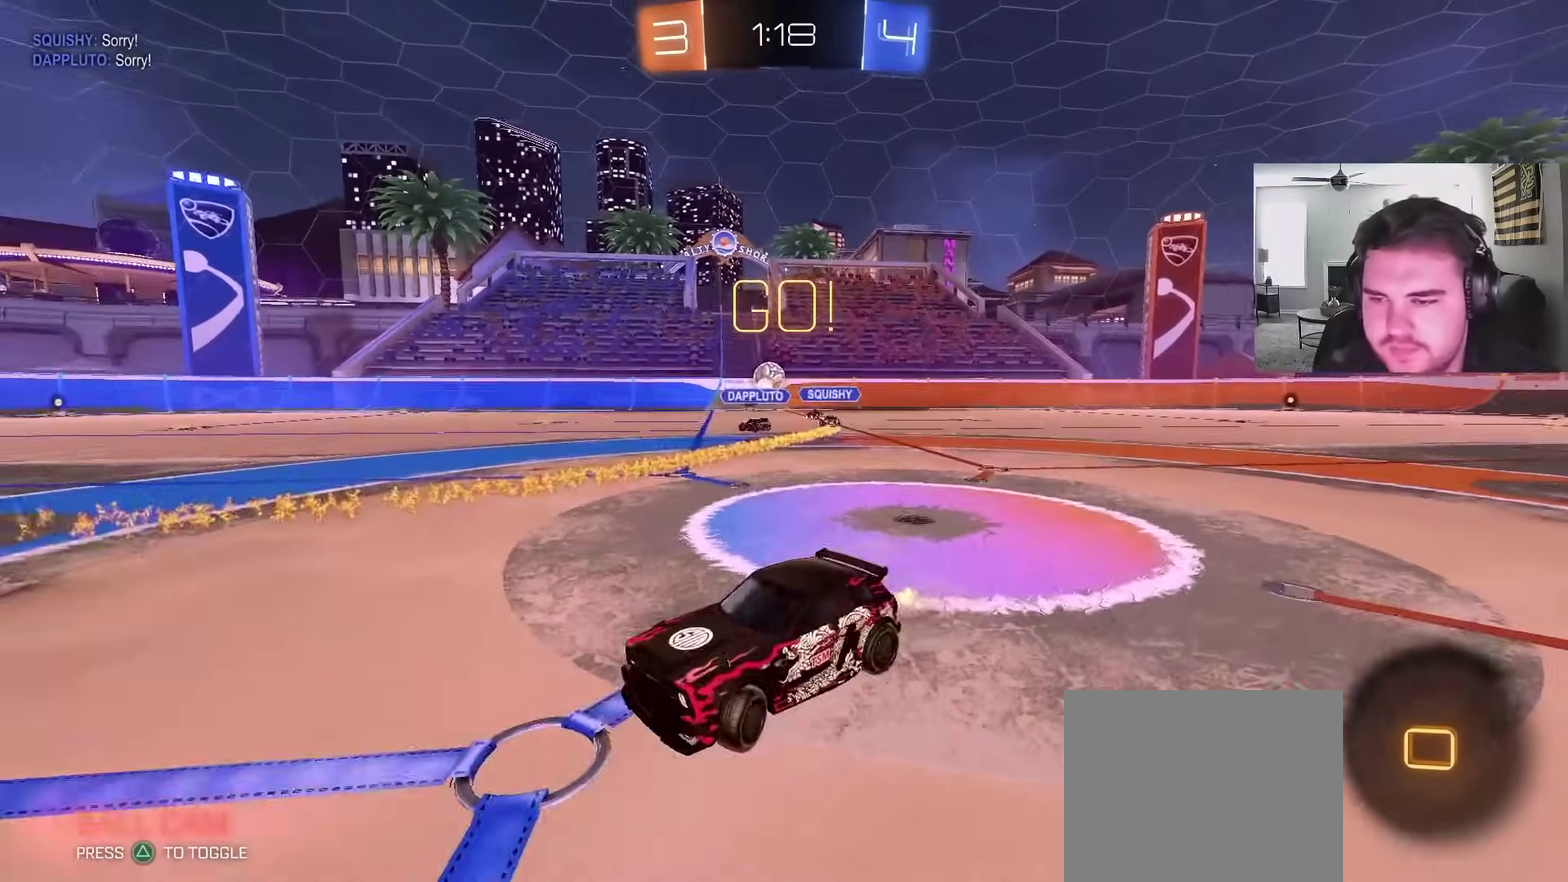
{"buttons": ["R2"], "left_stick": "center", "right_stick": "center", "events": [[317, "left_stick", "center"]]}
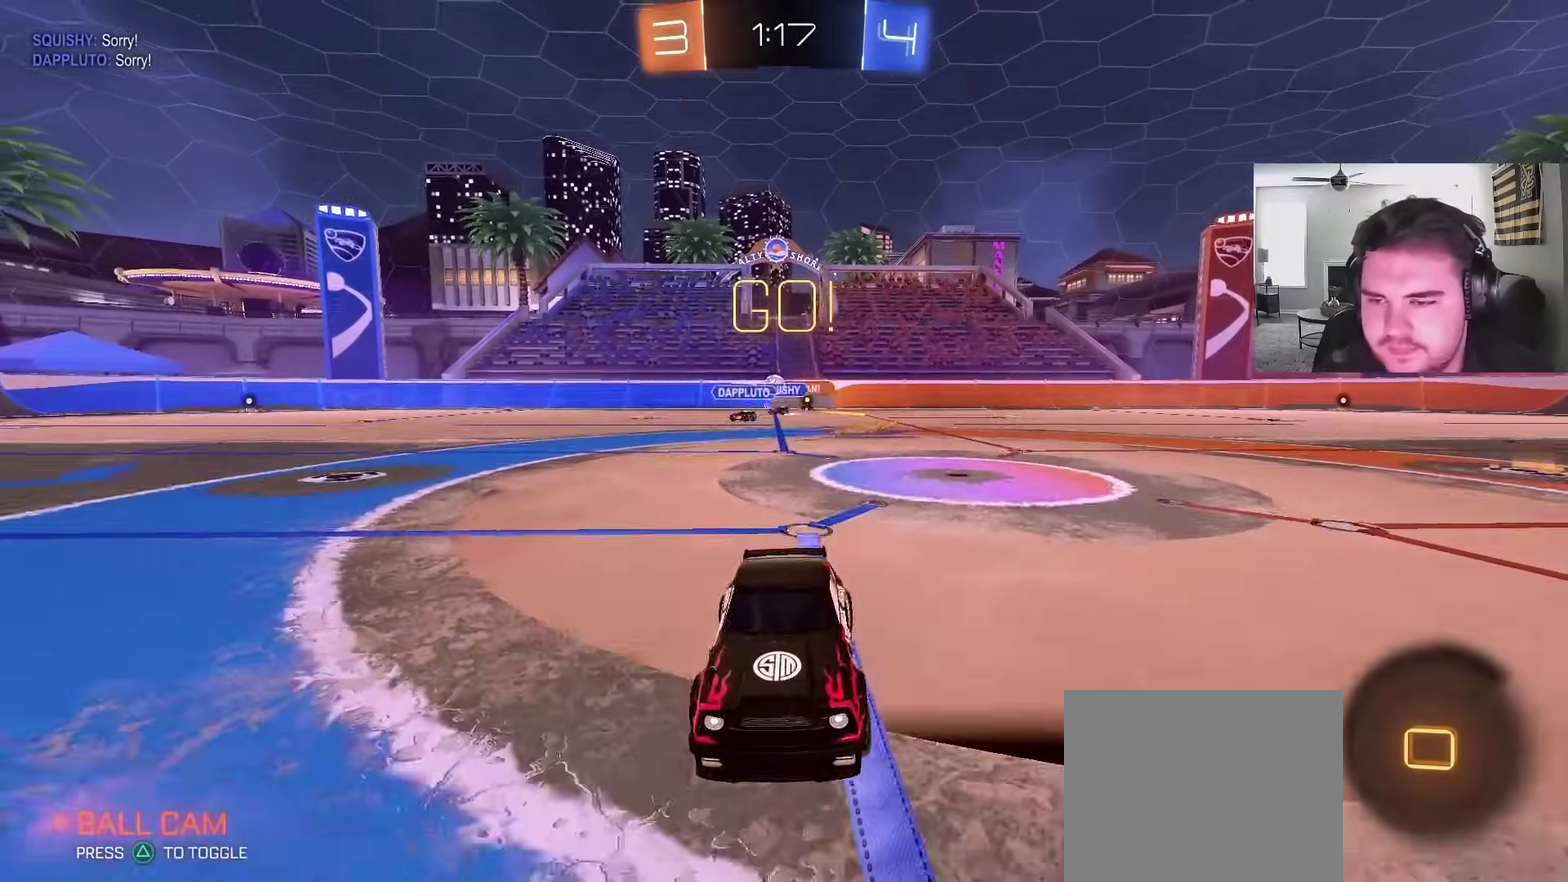
{"buttons": ["CROSS", "L1", "R2"], "left_stick": "up", "right_stick": "center", "events": [[50, "left_stick", "left"], [117, "left_stick", "up-left"], [167, "left_stick", "up"], [200, "CROSS", "down"], [250, "L1", "down"]]}
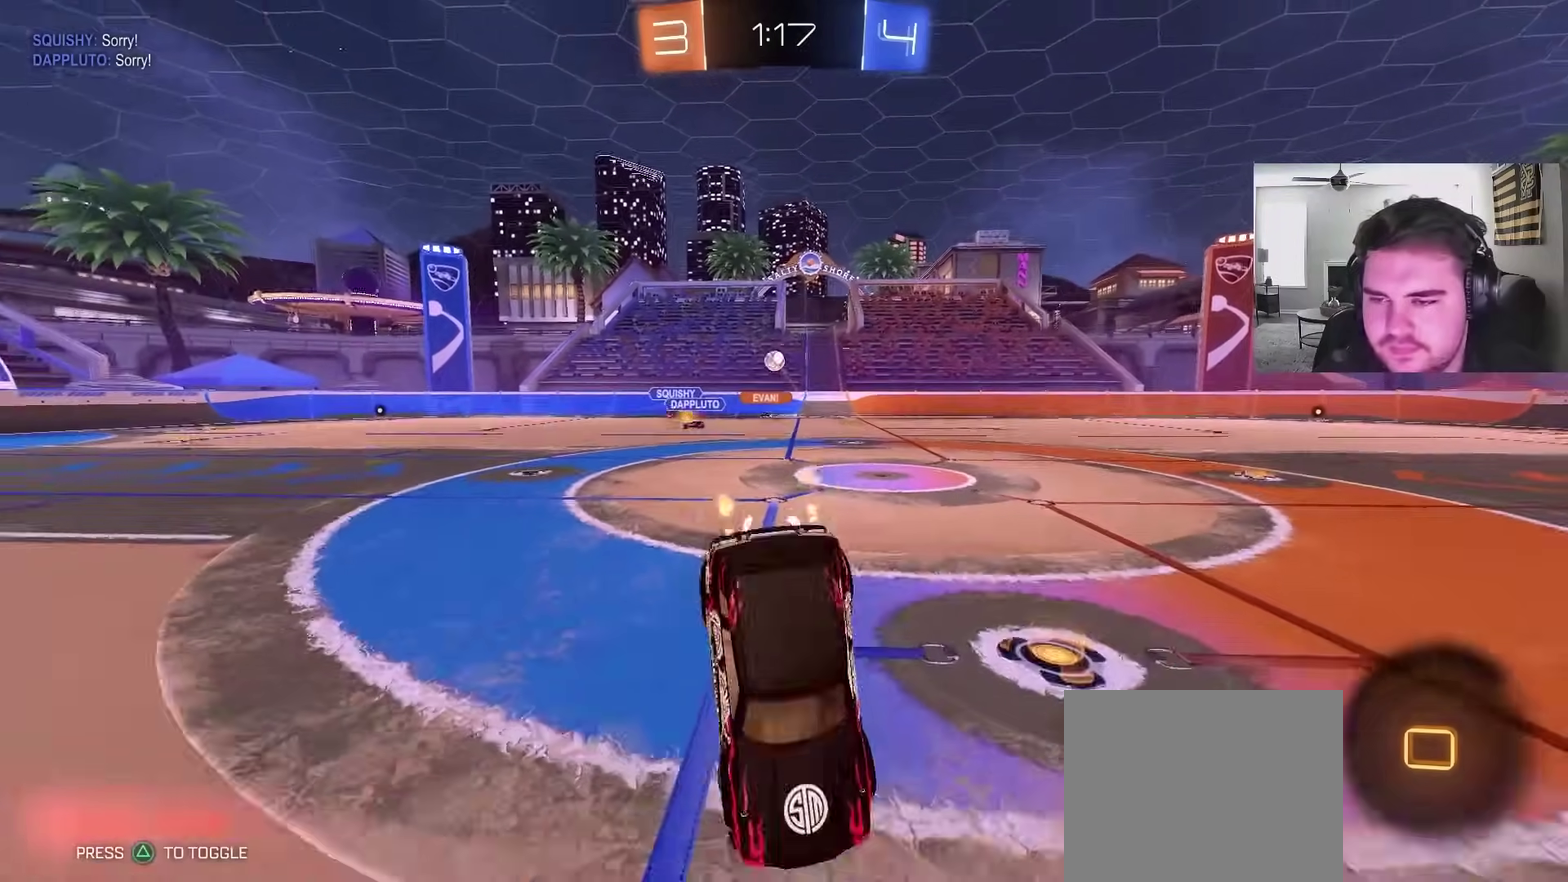
{"buttons": ["R2"], "left_stick": "center", "right_stick": "center", "events": [[83, "CROSS", "up"], [133, "L1", "up"], [167, "left_stick", "center"]]}